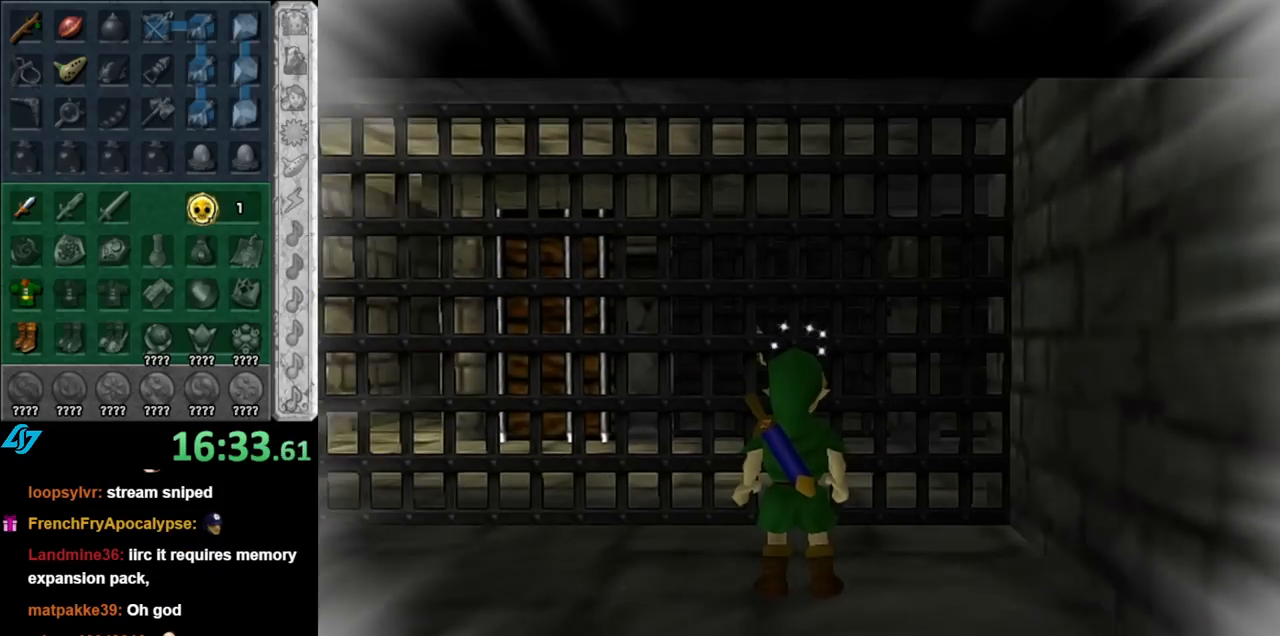
Gameplay with a controller (Nintendo layout); each line is a JSON object with the inputs held at the frame after it. "events" lists button and stick changes between this image and that frame as [ms after this image, input, new state], when the widget could be followed in between. Not read: L3 R3.
{"buttons": [], "left_stick": "up-left", "right_stick": "center", "events": [[217, "A", "down"], [217, "left_stick", "up-left"], [500, "A", "up"]]}
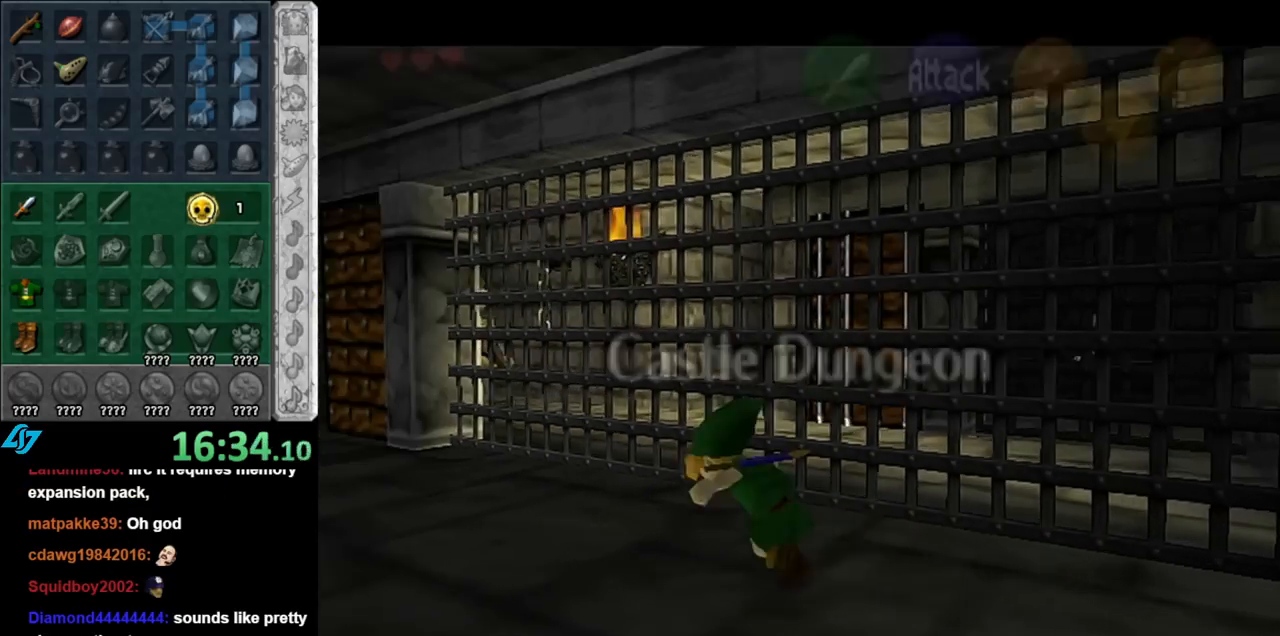
{"buttons": [], "left_stick": "up-left", "right_stick": "center", "events": []}
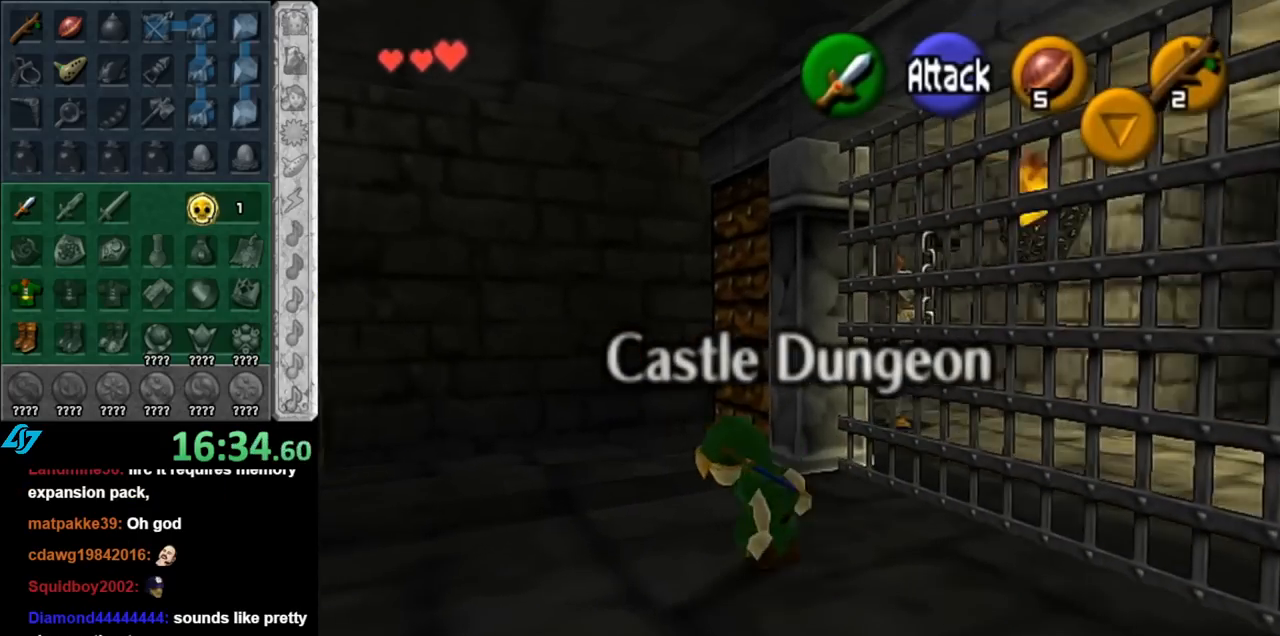
{"buttons": [], "left_stick": "up-right", "right_stick": "center", "events": [[117, "left_stick", "up"], [433, "left_stick", "up-right"]]}
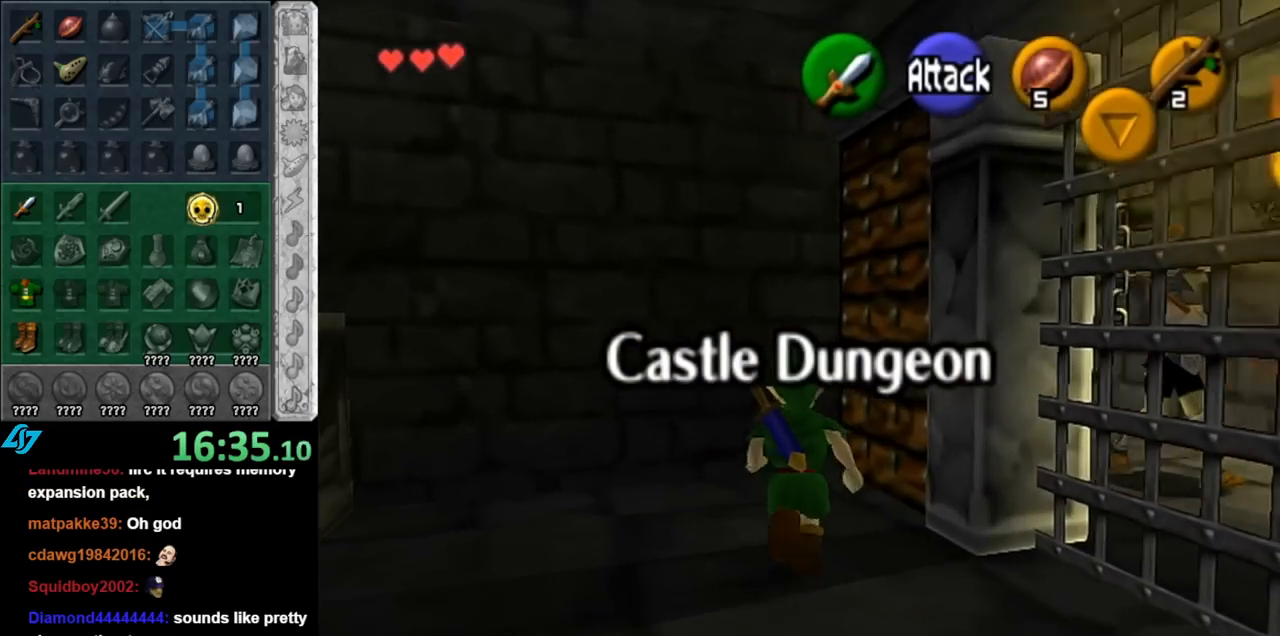
{"buttons": ["A"], "left_stick": "center", "right_stick": "center", "events": [[117, "A", "down"], [150, "left_stick", "center"], [217, "A", "up"], [283, "A", "down"], [367, "A", "up"], [467, "A", "down"]]}
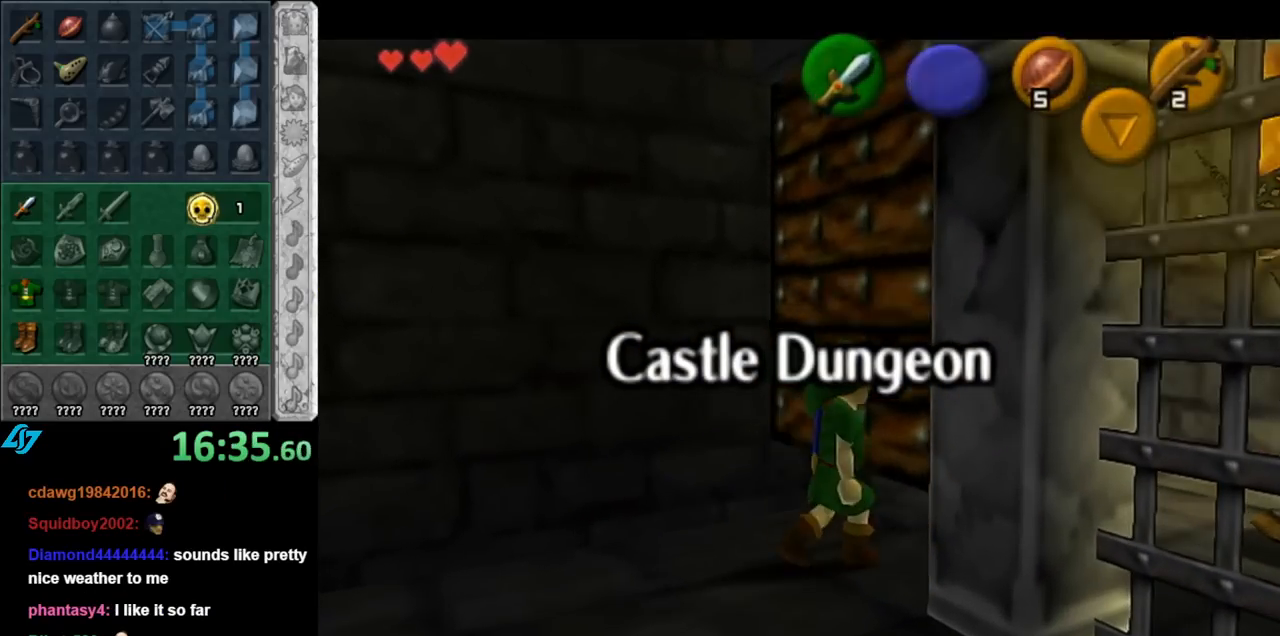
{"buttons": [], "left_stick": "center", "right_stick": "center", "events": [[67, "A", "up"]]}
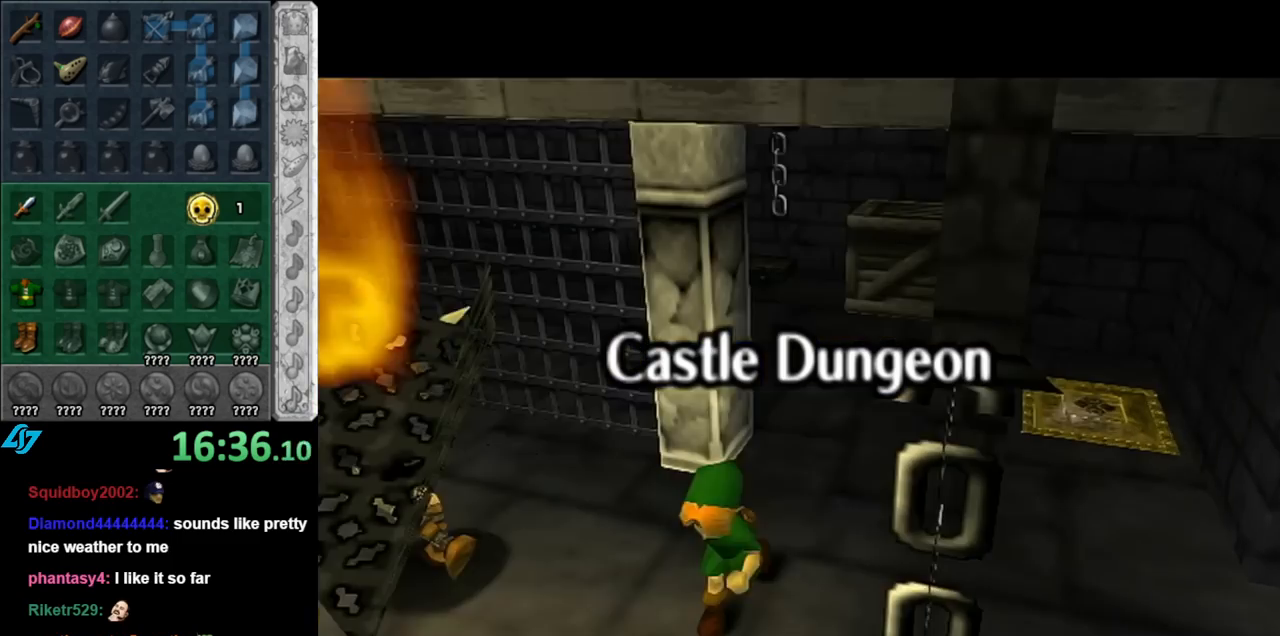
{"buttons": [], "left_stick": "center", "right_stick": "center", "events": []}
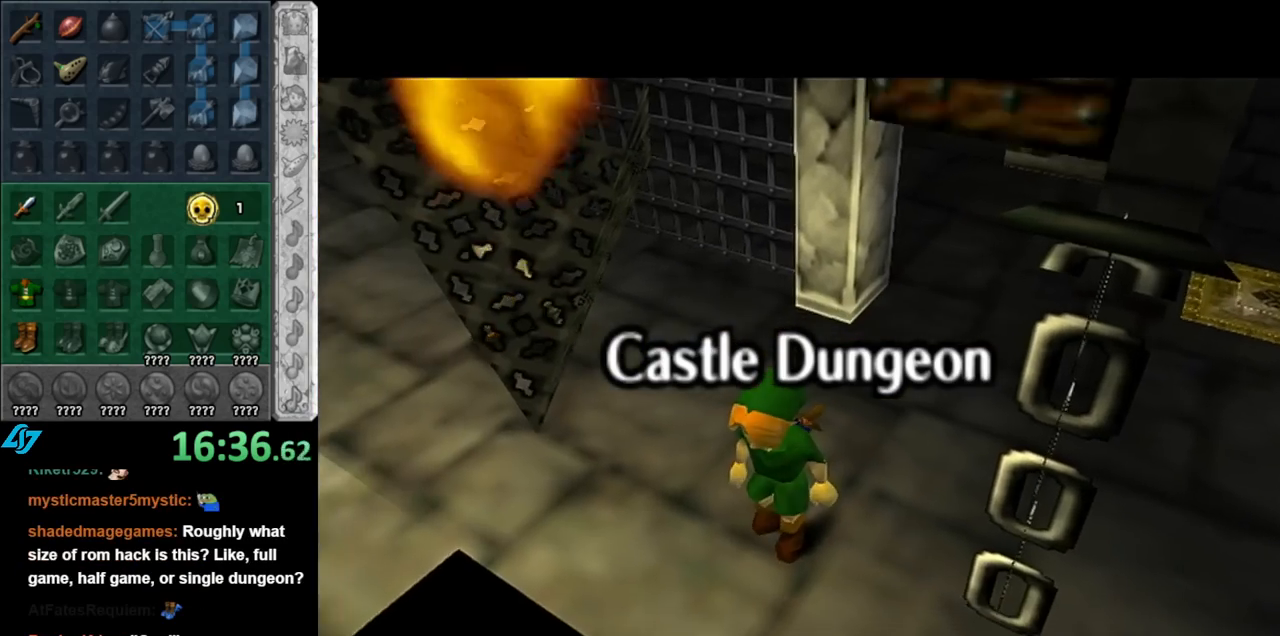
{"buttons": [], "left_stick": "left", "right_stick": "center", "events": [[67, "left_stick", "left"]]}
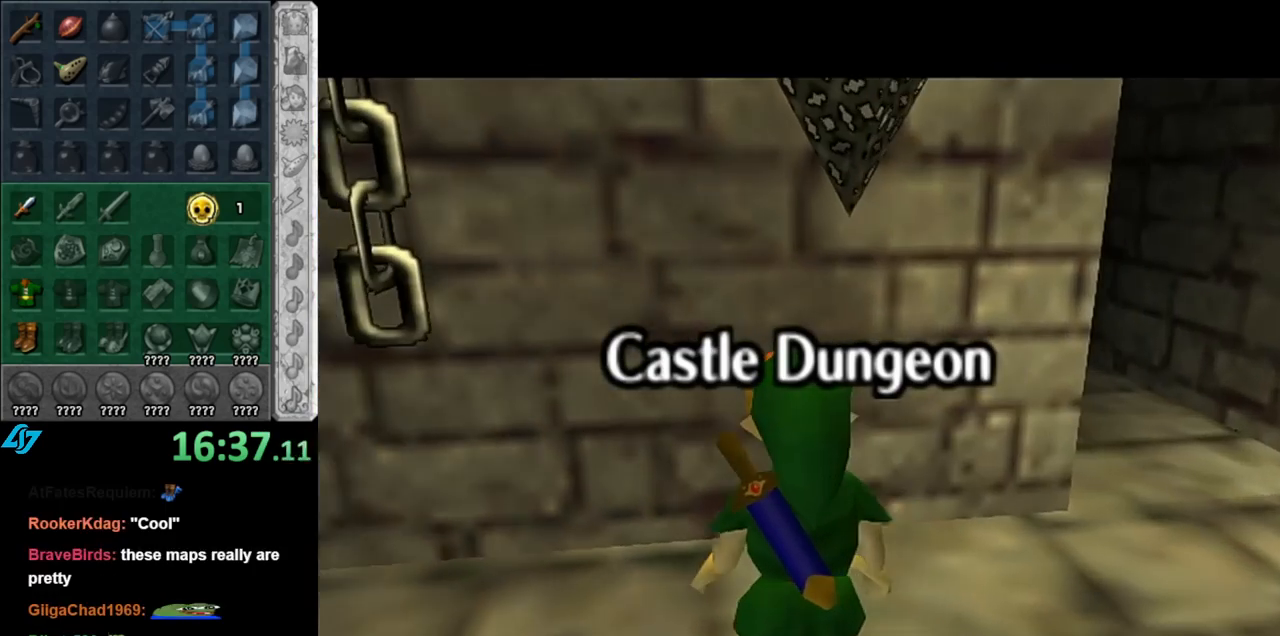
{"buttons": [], "left_stick": "up", "right_stick": "center", "events": [[133, "A", "down"], [250, "L1", "down"], [283, "A", "up"], [317, "left_stick", "up-left"], [433, "left_stick", "up"], [467, "L1", "up"]]}
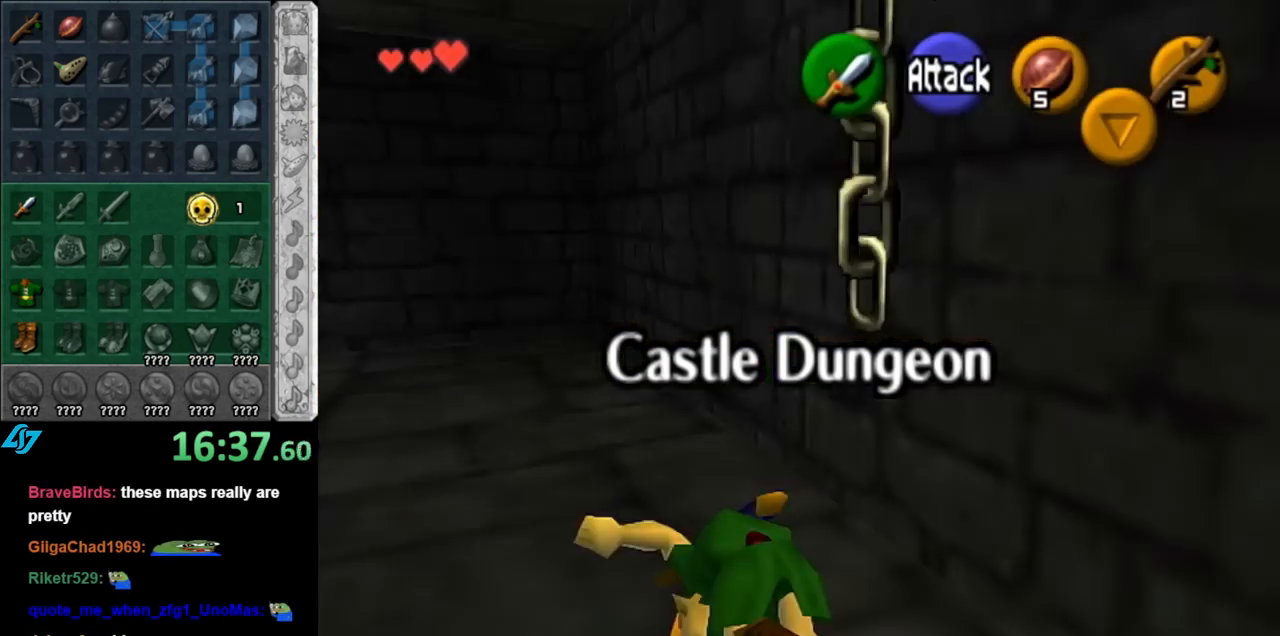
{"buttons": ["A"], "left_stick": "up-left", "right_stick": "center", "events": [[217, "left_stick", "up-left"], [433, "A", "down"]]}
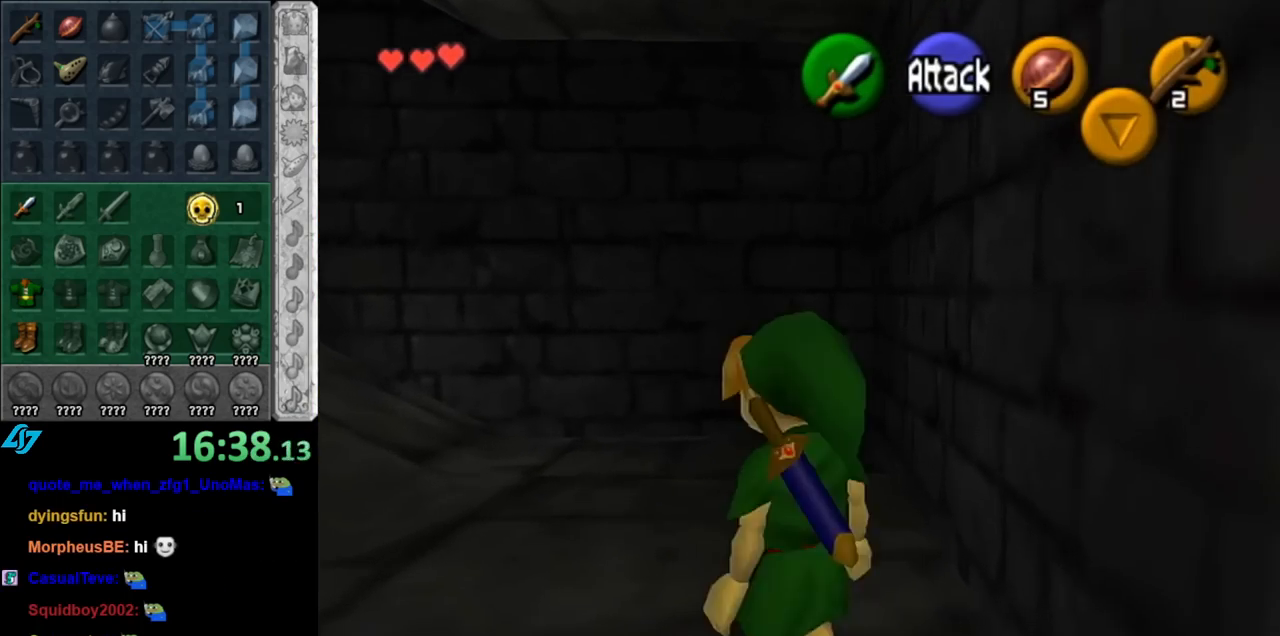
{"buttons": [], "left_stick": "up-left", "right_stick": "center", "events": [[33, "L1", "down"], [83, "A", "up"], [117, "left_stick", "up"], [283, "L1", "up"], [467, "left_stick", "up-left"]]}
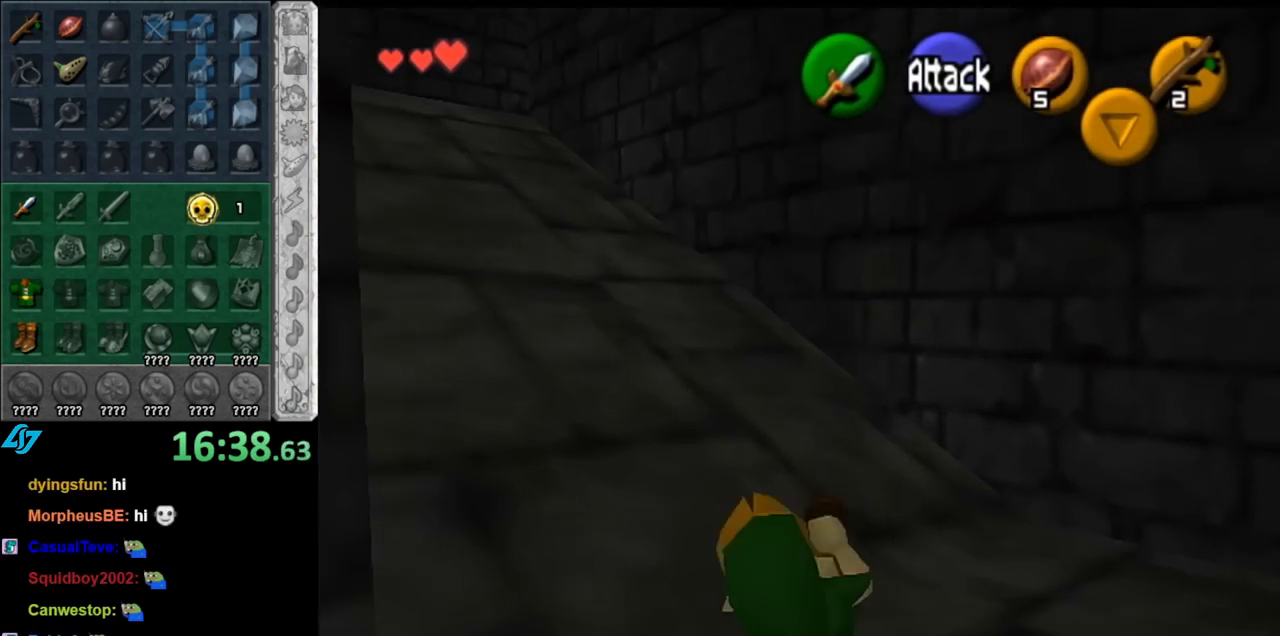
{"buttons": ["L1"], "left_stick": "up", "right_stick": "center", "events": [[250, "A", "down"], [317, "L1", "down"], [400, "A", "up"], [400, "left_stick", "up"]]}
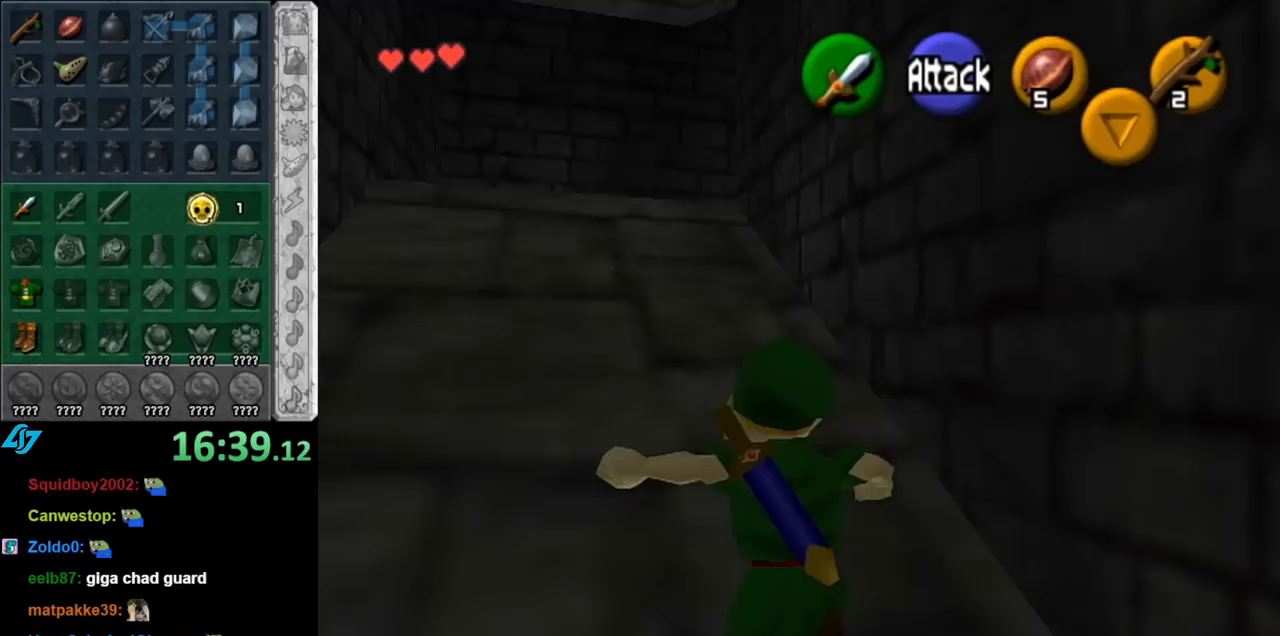
{"buttons": ["A"], "left_stick": "up", "right_stick": "center", "events": [[67, "L1", "up"], [433, "A", "down"]]}
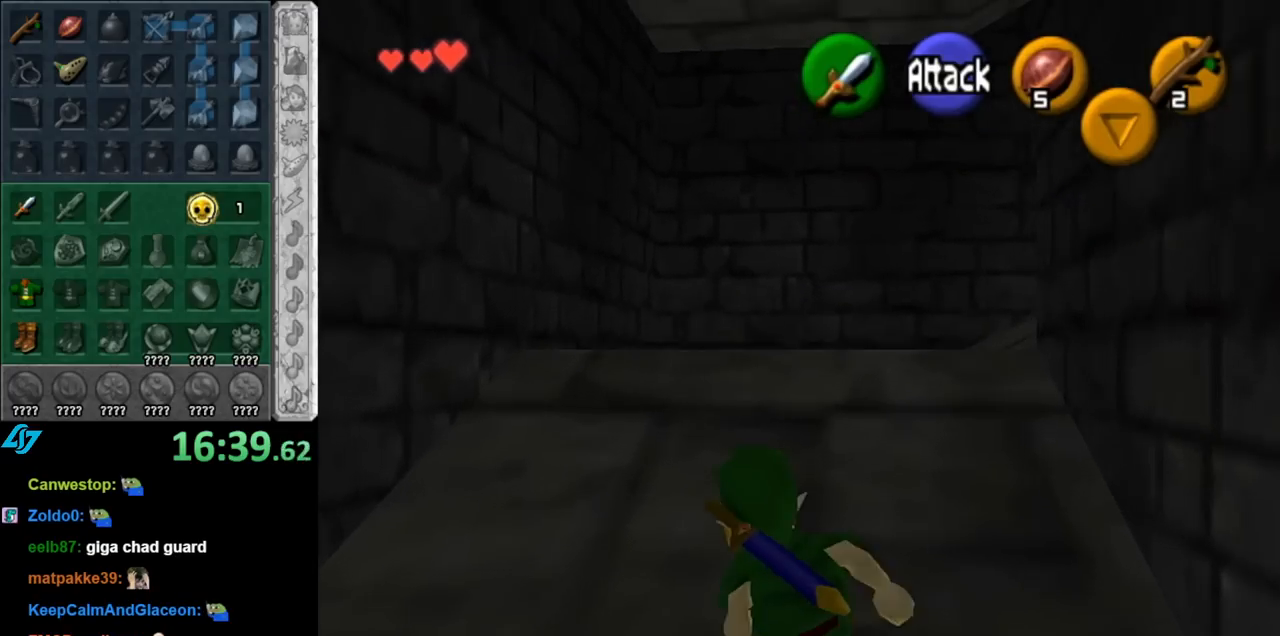
{"buttons": [], "left_stick": "up-right", "right_stick": "center", "events": [[150, "A", "up"], [500, "left_stick", "up-right"]]}
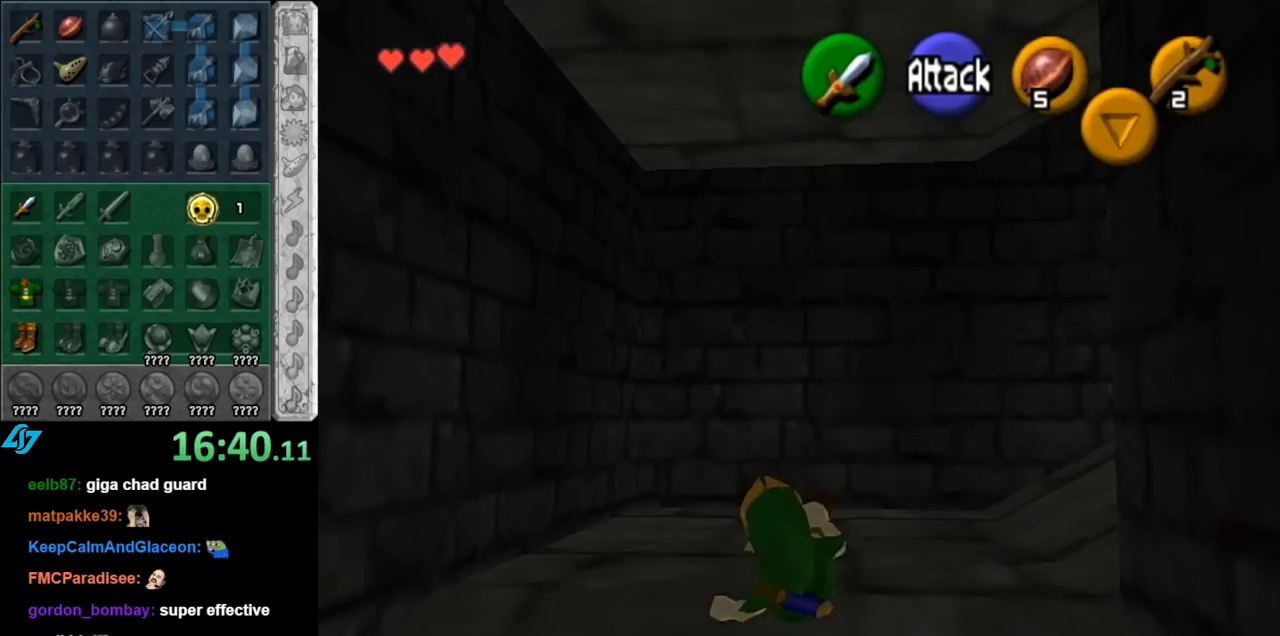
{"buttons": ["L1"], "left_stick": "up", "right_stick": "center", "events": [[117, "left_stick", "right"], [183, "A", "down"], [283, "L1", "down"], [283, "left_stick", "up-right"], [350, "A", "up"], [467, "left_stick", "up"]]}
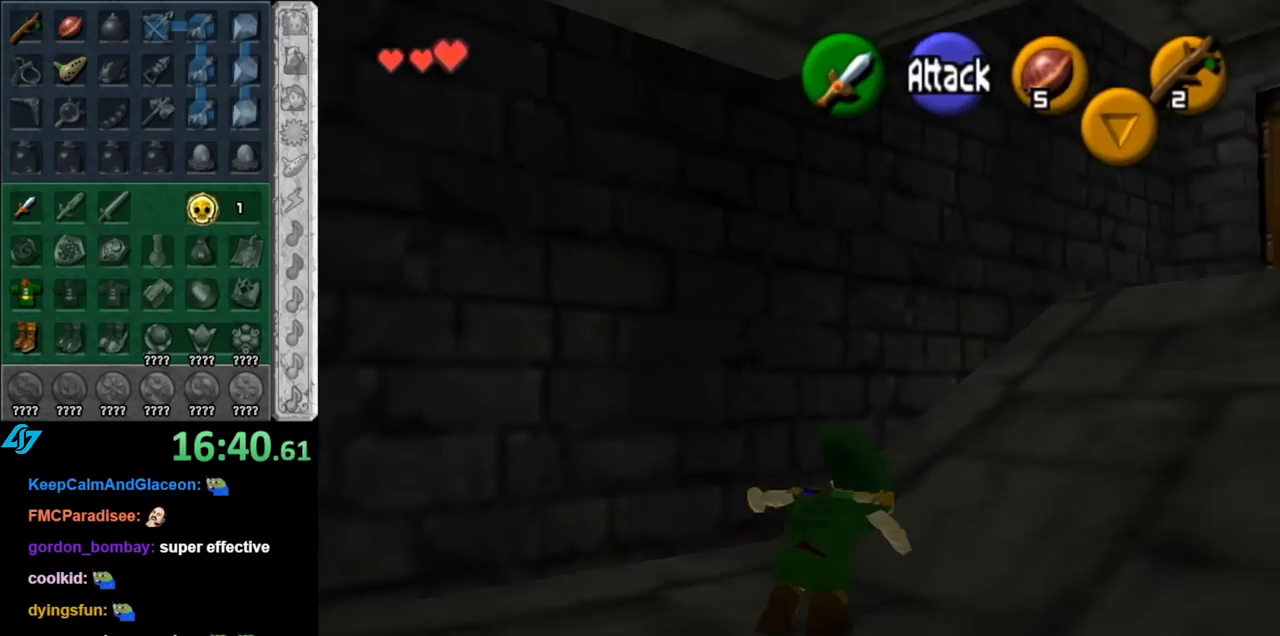
{"buttons": ["A"], "left_stick": "up-right", "right_stick": "center", "events": [[33, "L1", "up"], [317, "left_stick", "up-right"], [400, "A", "down"]]}
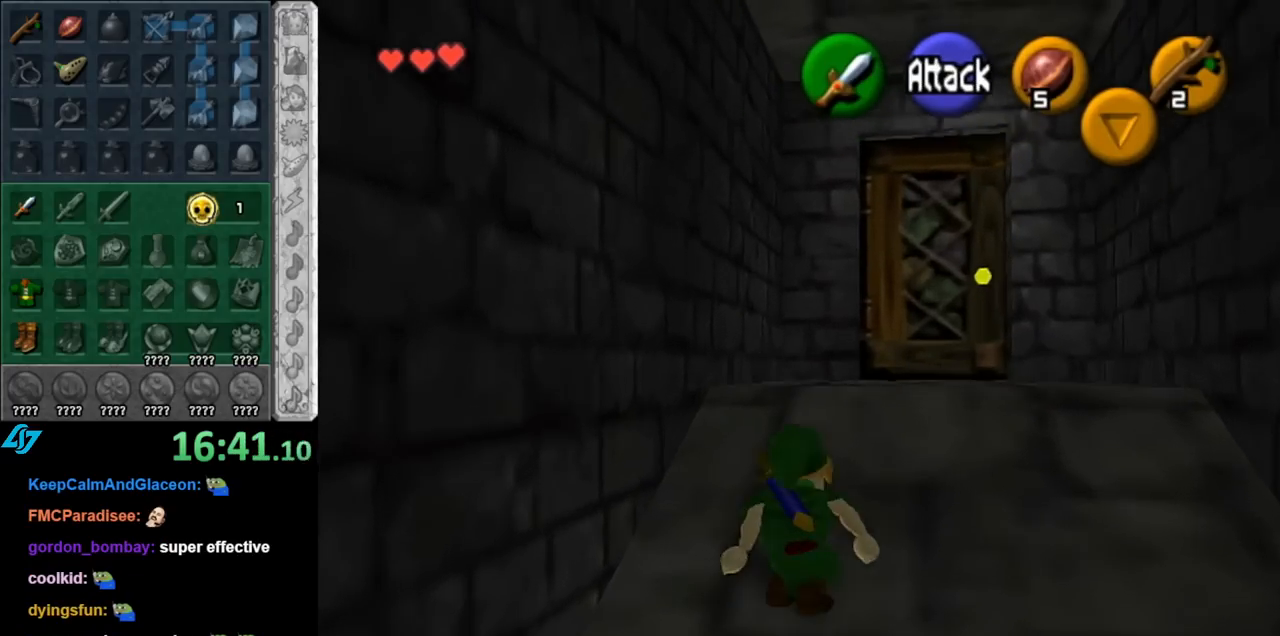
{"buttons": [], "left_stick": "up", "right_stick": "center", "events": [[117, "A", "up"], [283, "left_stick", "up"]]}
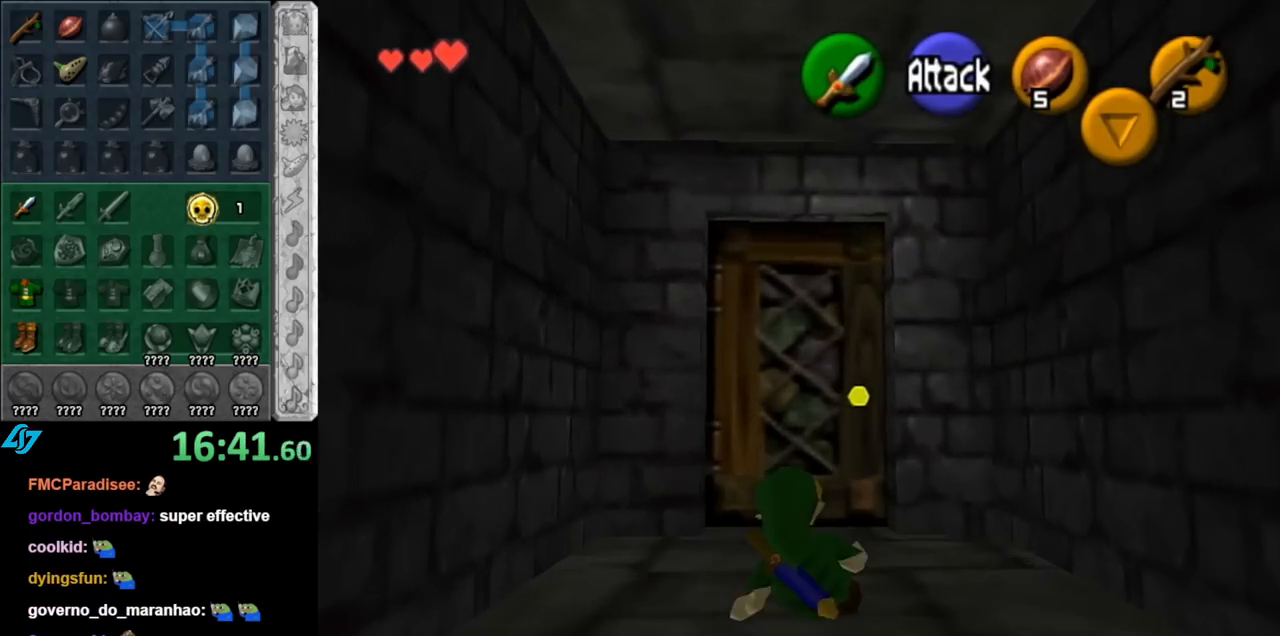
{"buttons": [], "left_stick": "center", "right_stick": "center", "events": [[250, "A", "down"], [283, "left_stick", "center"], [350, "A", "up"], [433, "A", "down"], [467, "A", "up"]]}
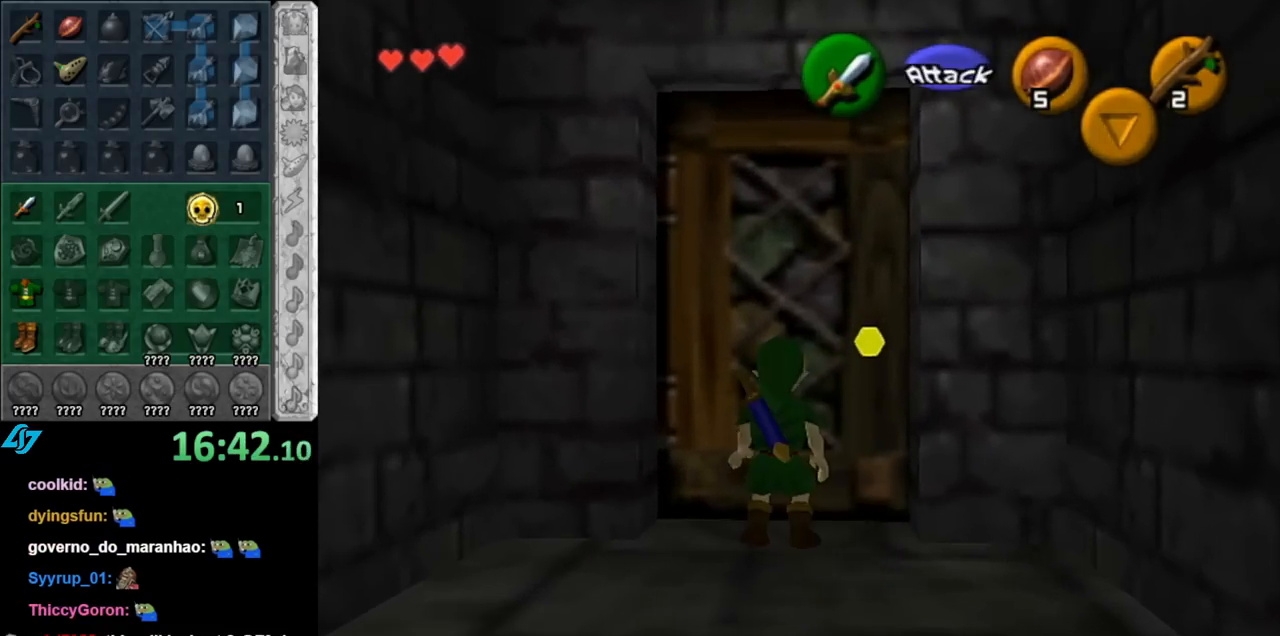
{"buttons": [], "left_stick": "center", "right_stick": "center", "events": [[33, "A", "down"], [83, "A", "up"]]}
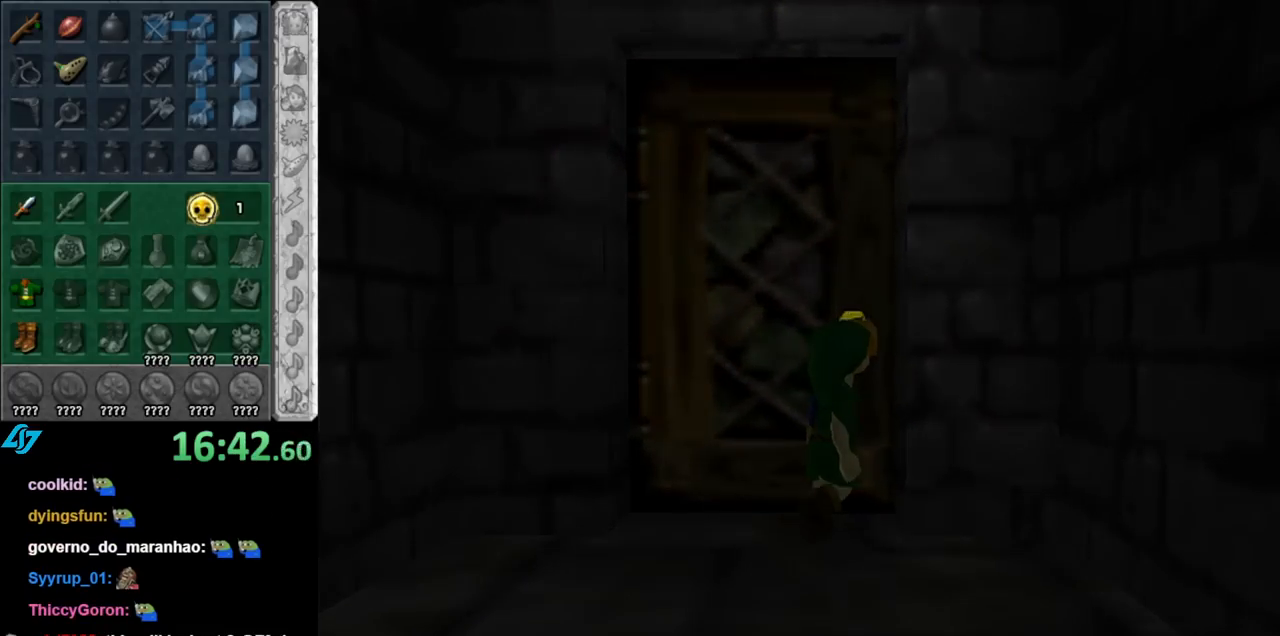
{"buttons": [], "left_stick": "center", "right_stick": "center", "events": []}
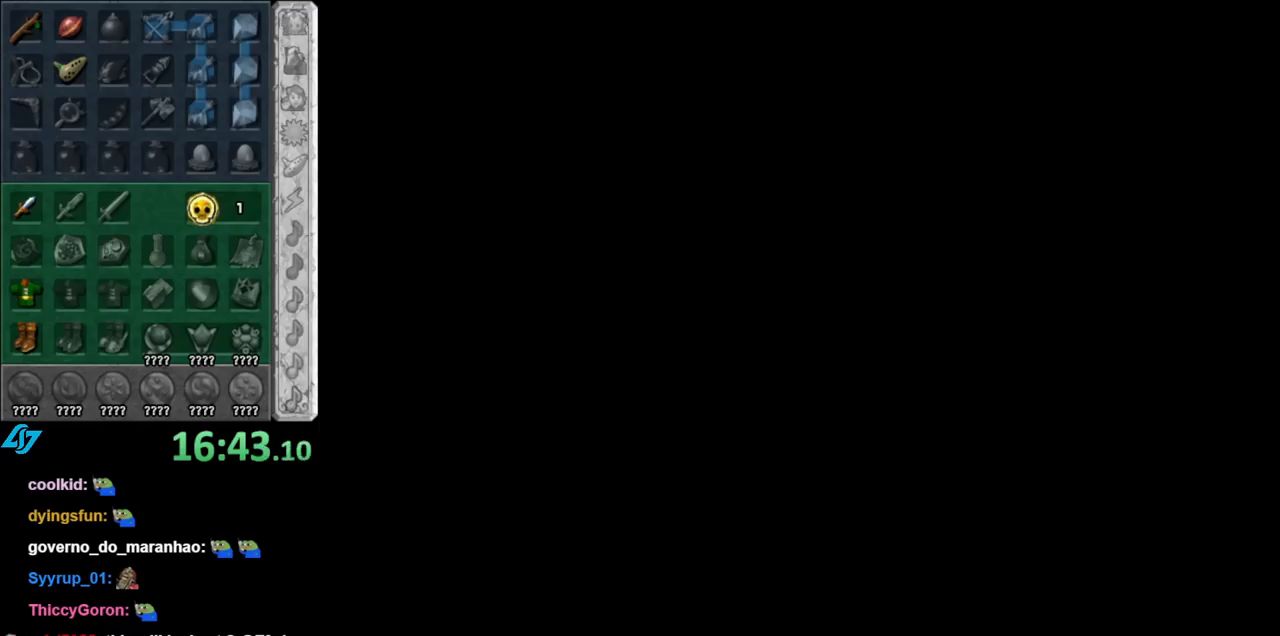
{"buttons": [], "left_stick": "center", "right_stick": "center", "events": []}
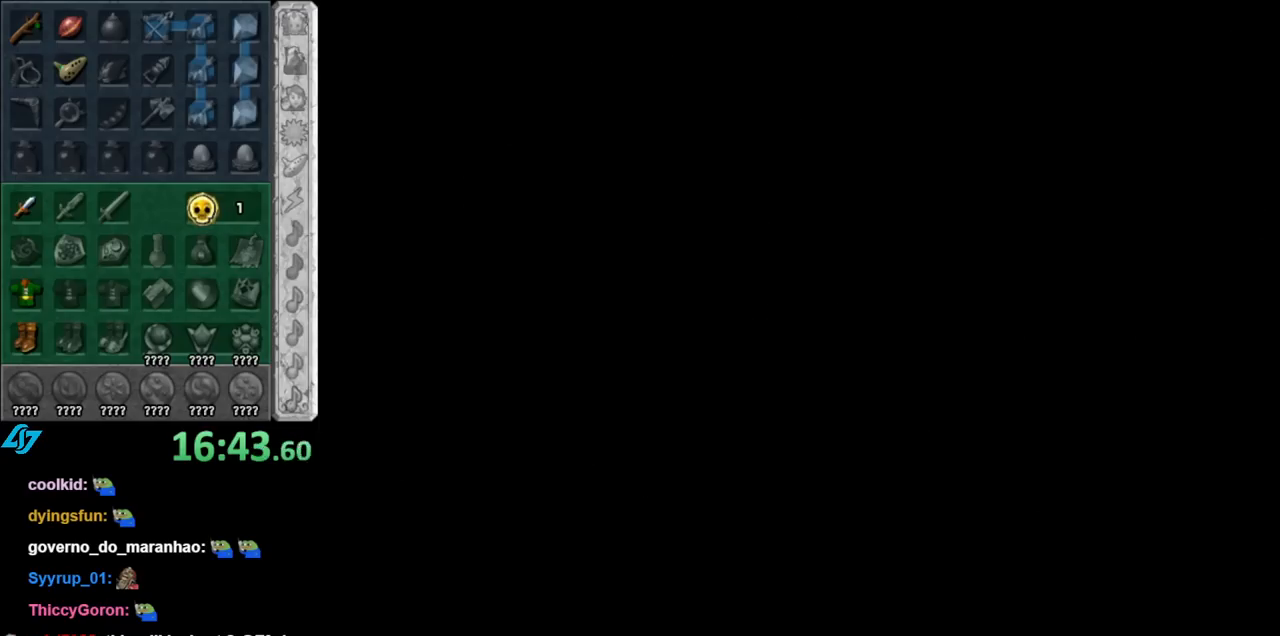
{"buttons": [], "left_stick": "center", "right_stick": "center", "events": []}
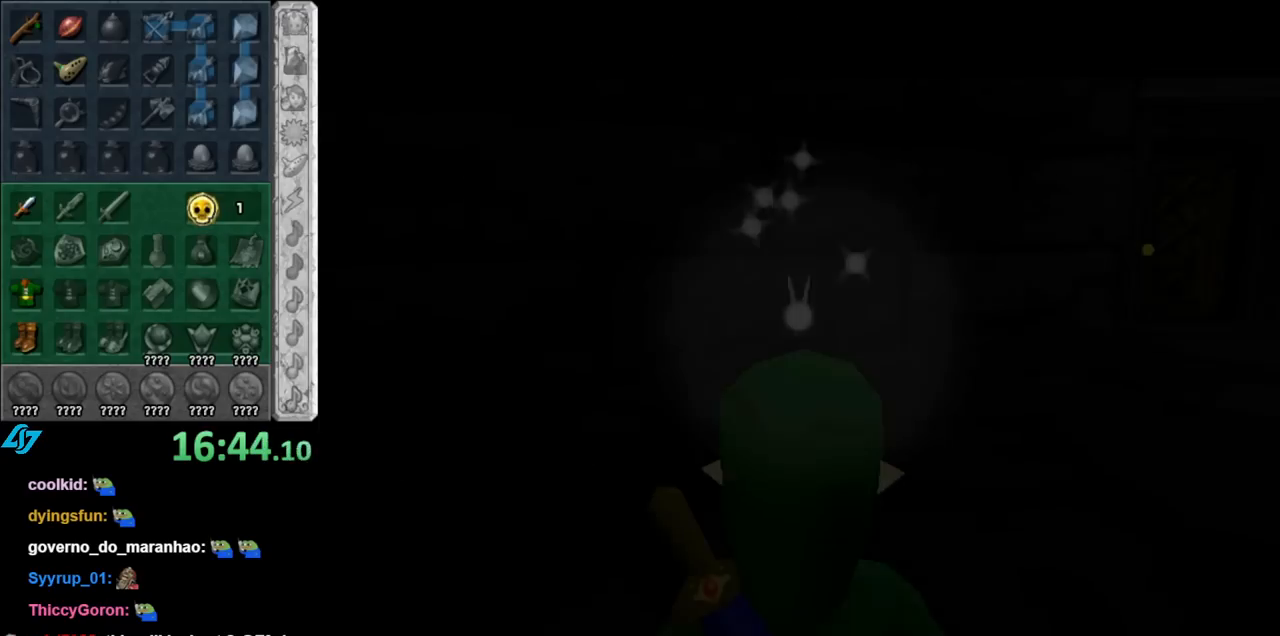
{"buttons": [], "left_stick": "center", "right_stick": "center", "events": []}
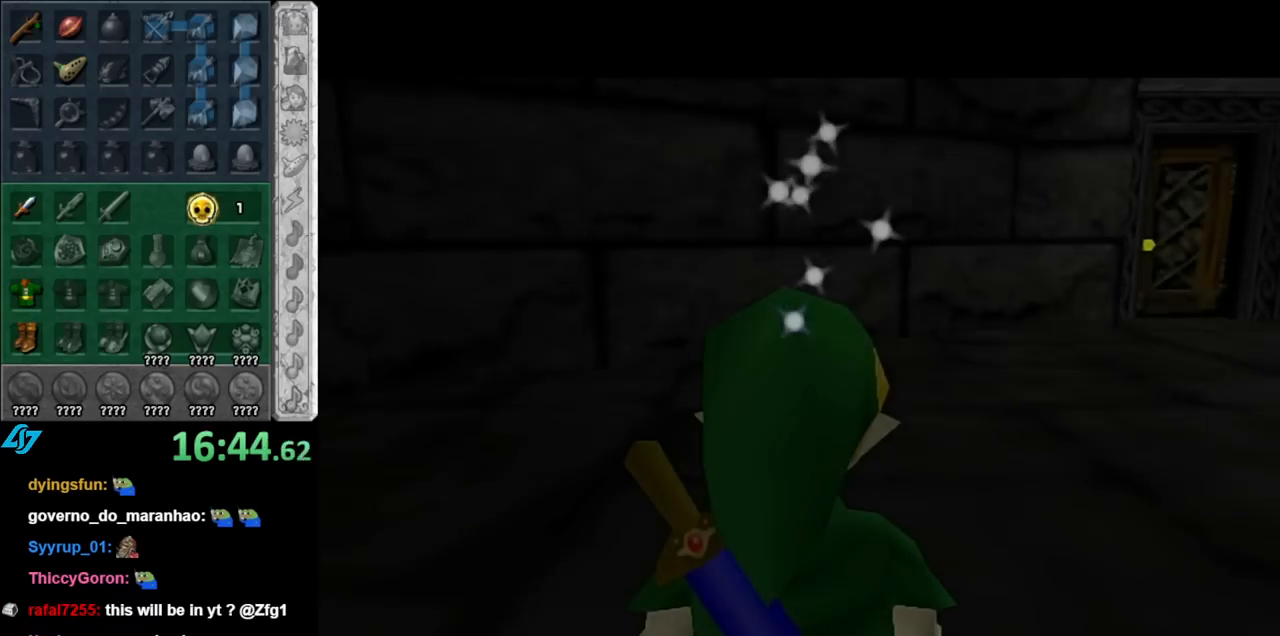
{"buttons": ["A"], "left_stick": "up-right", "right_stick": "center", "events": [[67, "left_stick", "up"], [217, "left_stick", "up-right"], [367, "A", "down"]]}
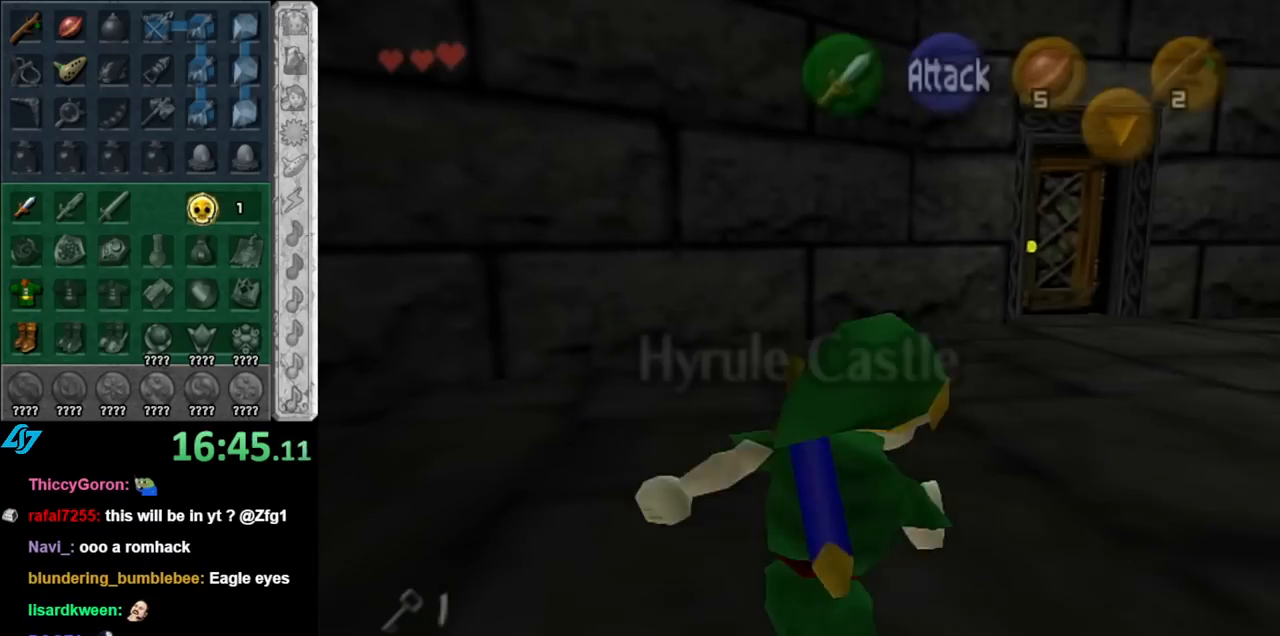
{"buttons": [], "left_stick": "up", "right_stick": "center", "events": [[33, "A", "up"], [83, "left_stick", "up"]]}
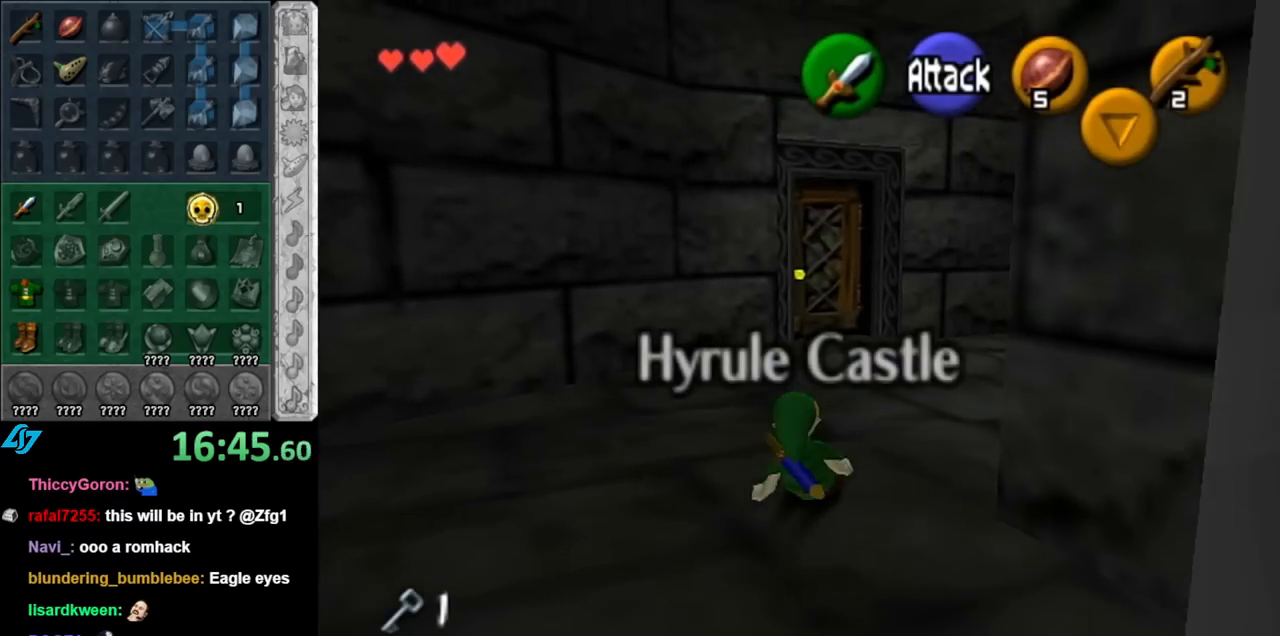
{"buttons": [], "left_stick": "up", "right_stick": "center", "events": [[83, "A", "down"], [283, "A", "up"]]}
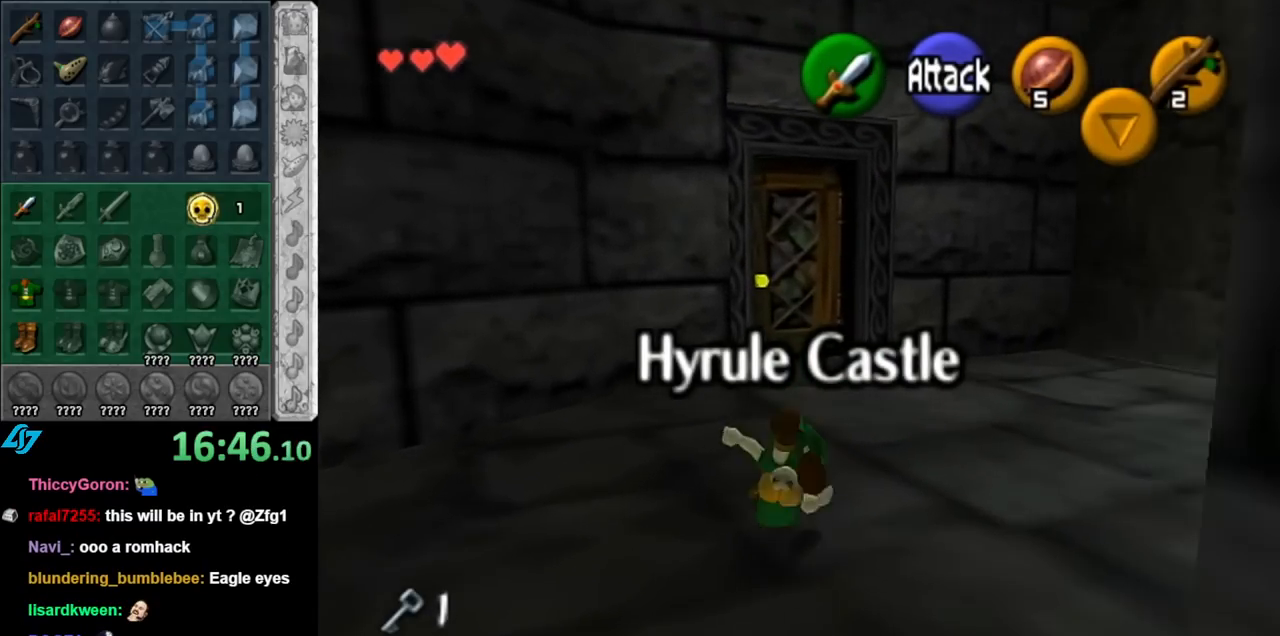
{"buttons": [], "left_stick": "up", "right_stick": "center", "events": []}
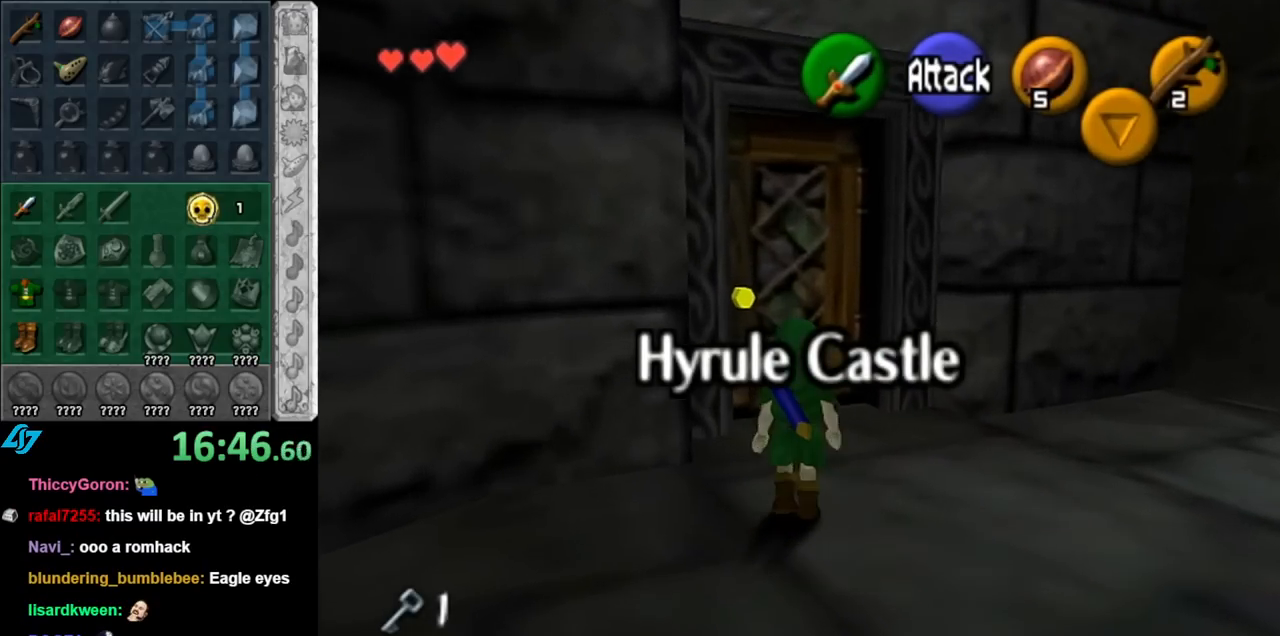
{"buttons": [], "left_stick": "center", "right_stick": "center", "events": [[150, "left_stick", "center"], [183, "A", "down"], [283, "A", "up"], [383, "A", "down"], [467, "A", "up"]]}
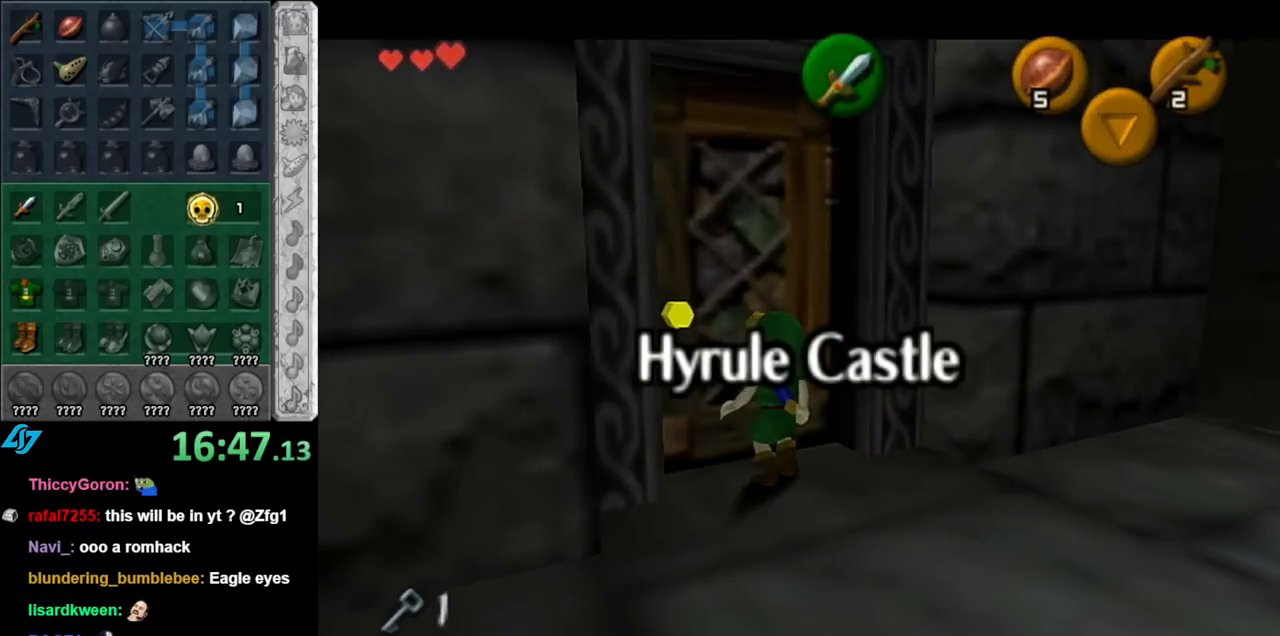
{"buttons": [], "left_stick": "center", "right_stick": "center", "events": [[33, "A", "down"], [117, "A", "up"], [183, "A", "down"], [317, "A", "up"]]}
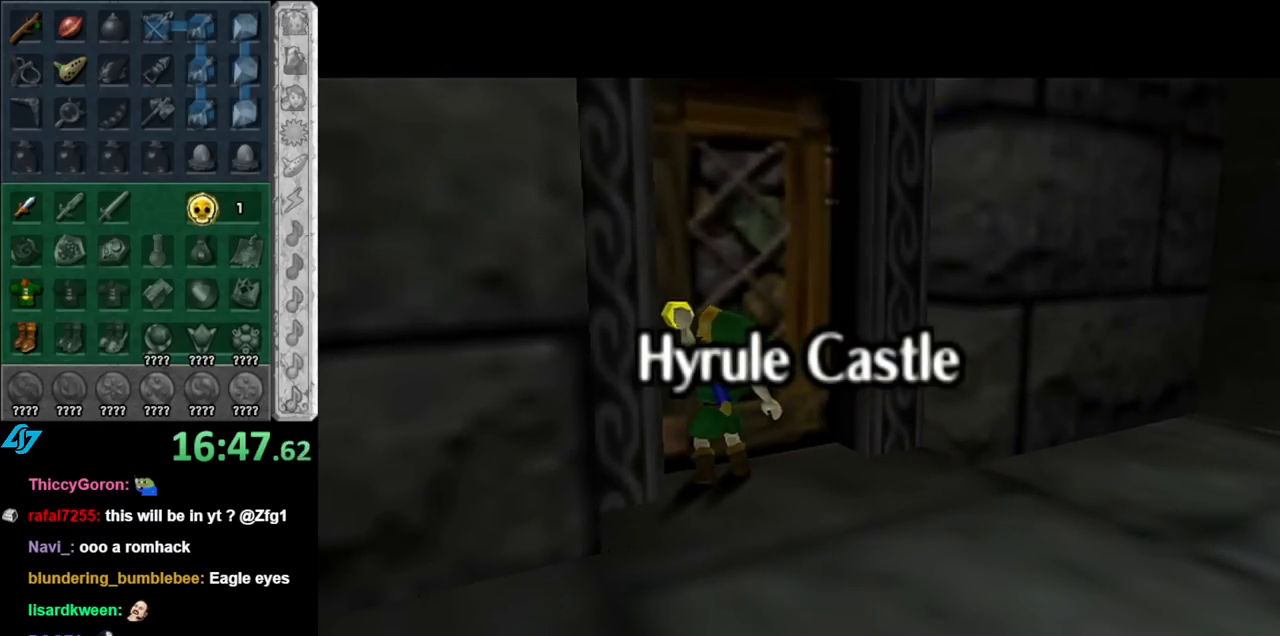
{"buttons": [], "left_stick": "center", "right_stick": "center", "events": []}
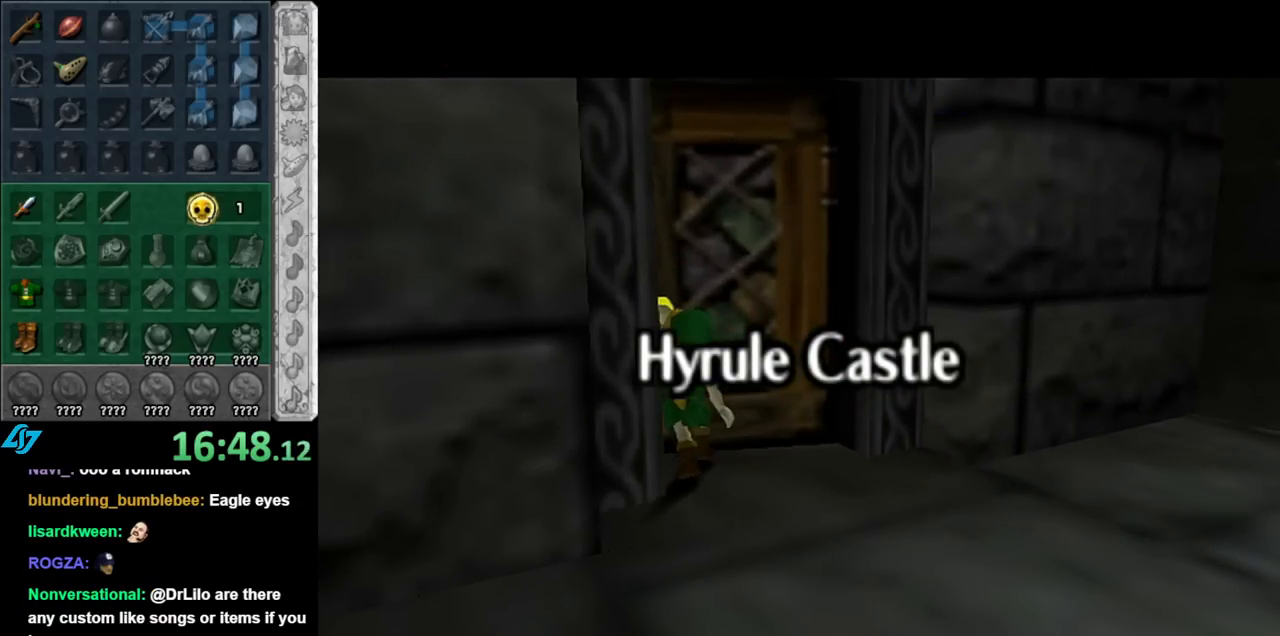
{"buttons": [], "left_stick": "center", "right_stick": "center", "events": []}